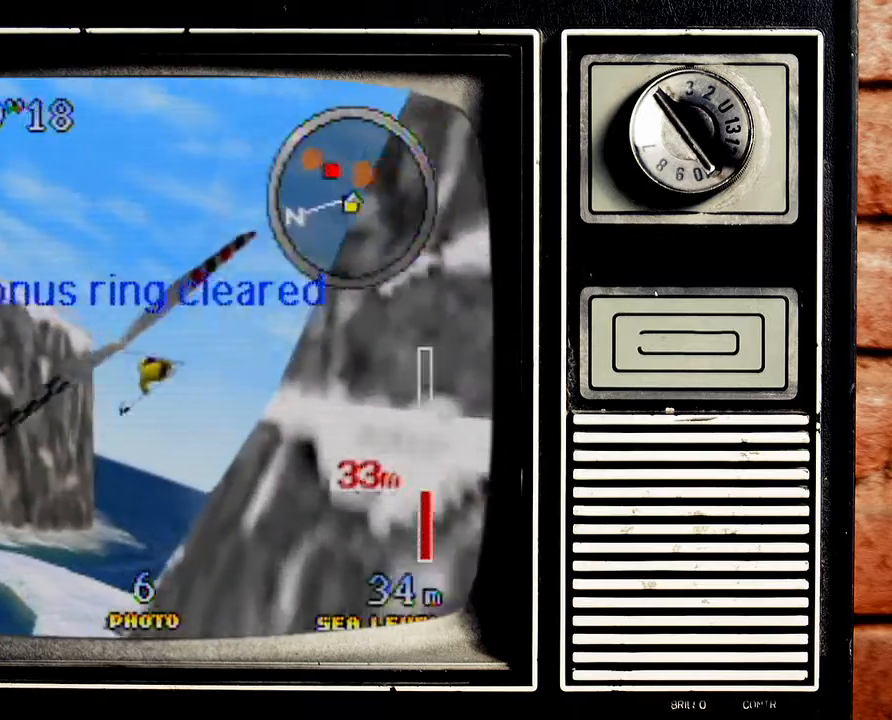
Gameplay with a controller (Nintendo layout); each line is a JSON object with the inputs held at the frame after it. "events" lists button and stick changes between this image and that frame as [ms after this image, input, new state], when the widget could be followed in between. Not read: L3 R3.
{"buttons": [], "left_stick": "center", "events": [[433, "left_stick", "center"]]}
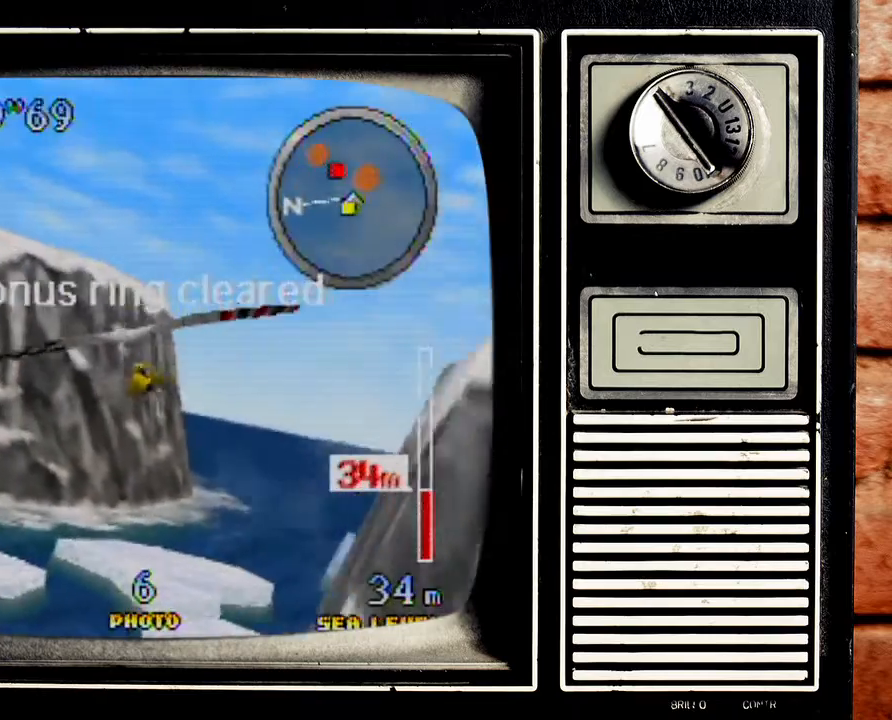
{"buttons": [], "left_stick": "center", "events": []}
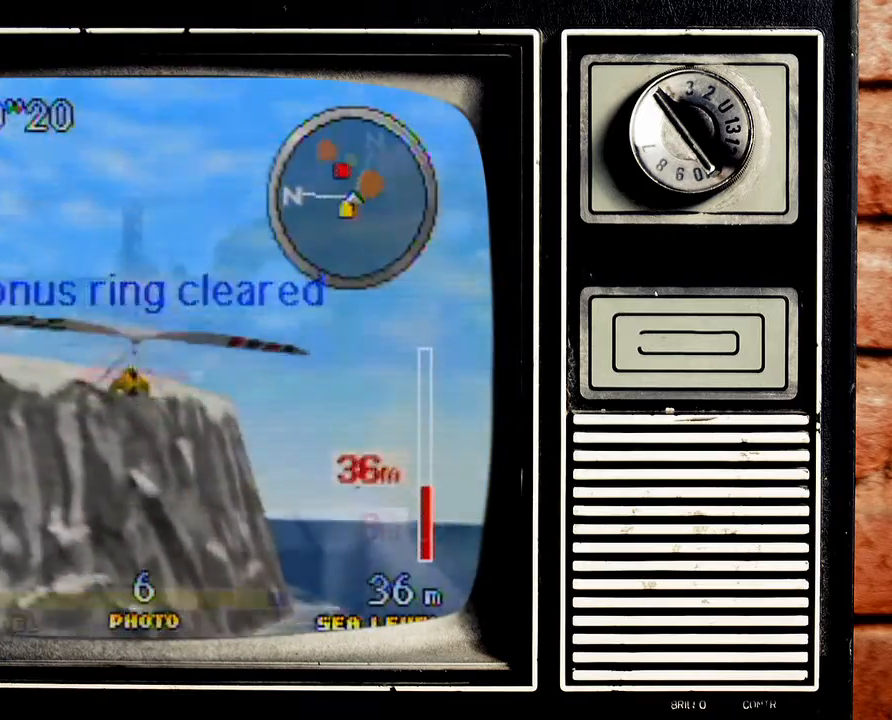
{"buttons": ["A"], "left_stick": "up", "events": [[200, "A", "down"], [333, "left_stick", "up"]]}
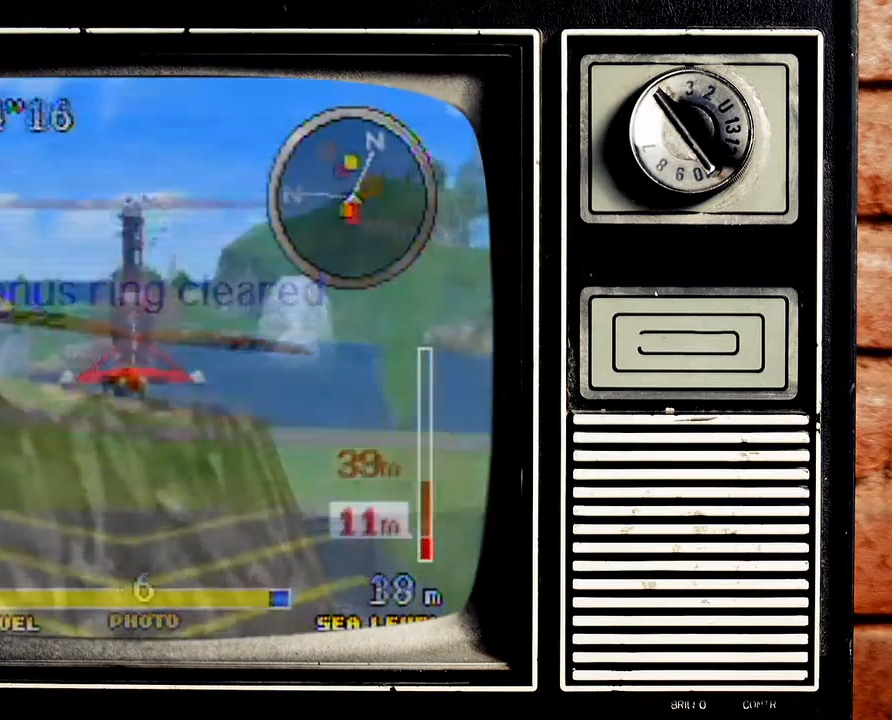
{"buttons": ["A"], "left_stick": "up", "events": []}
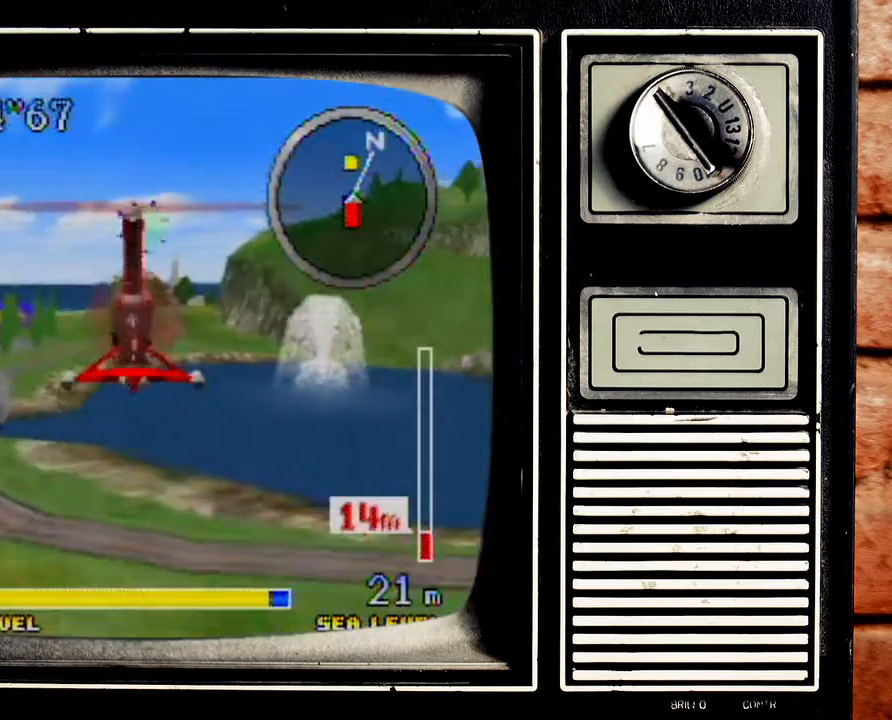
{"buttons": ["A"], "left_stick": "up", "events": []}
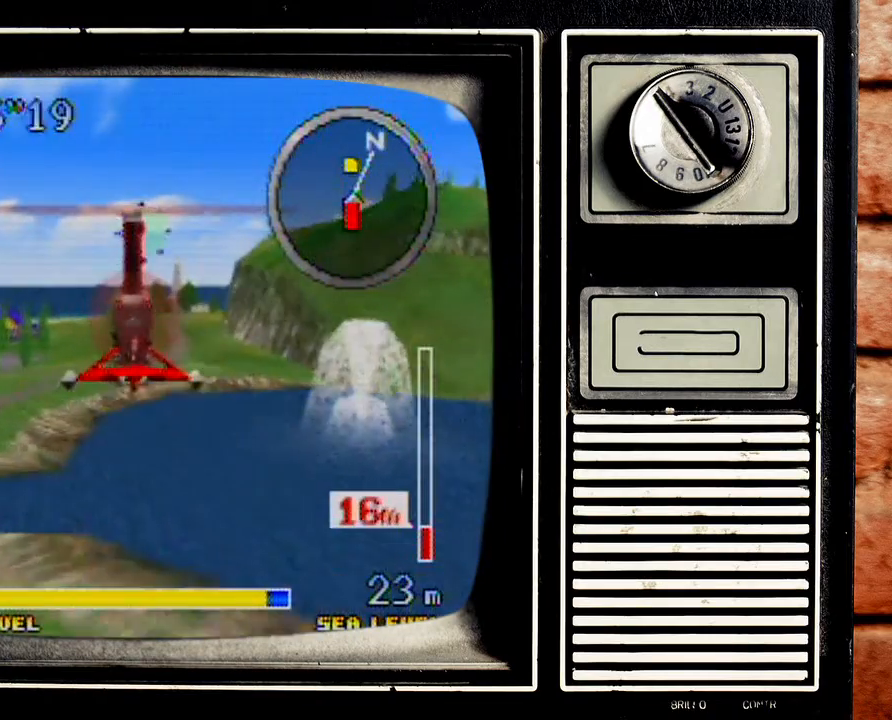
{"buttons": ["A"], "left_stick": "up", "events": []}
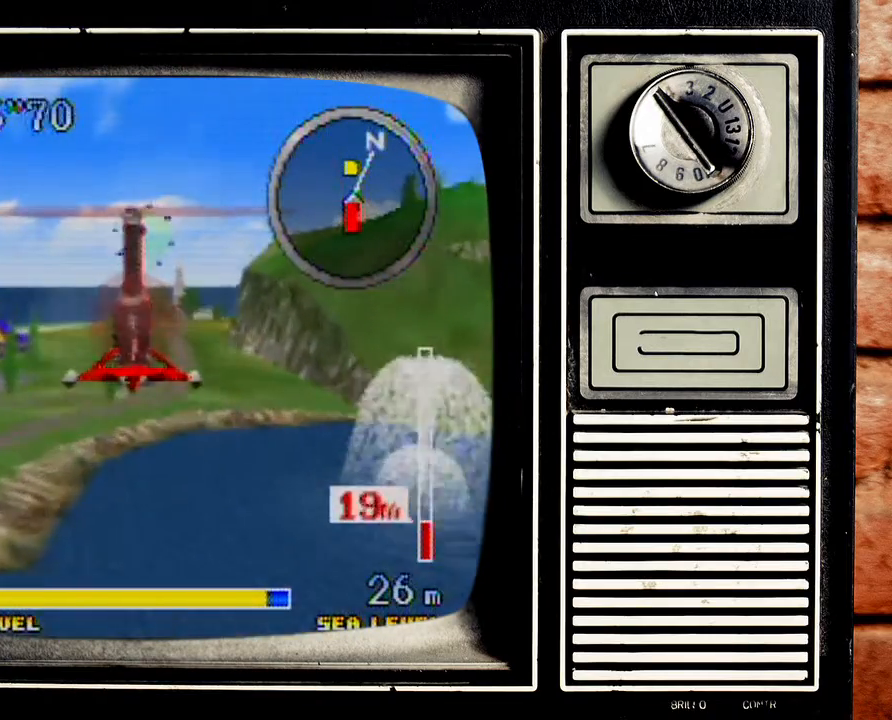
{"buttons": ["A"], "left_stick": "up", "events": []}
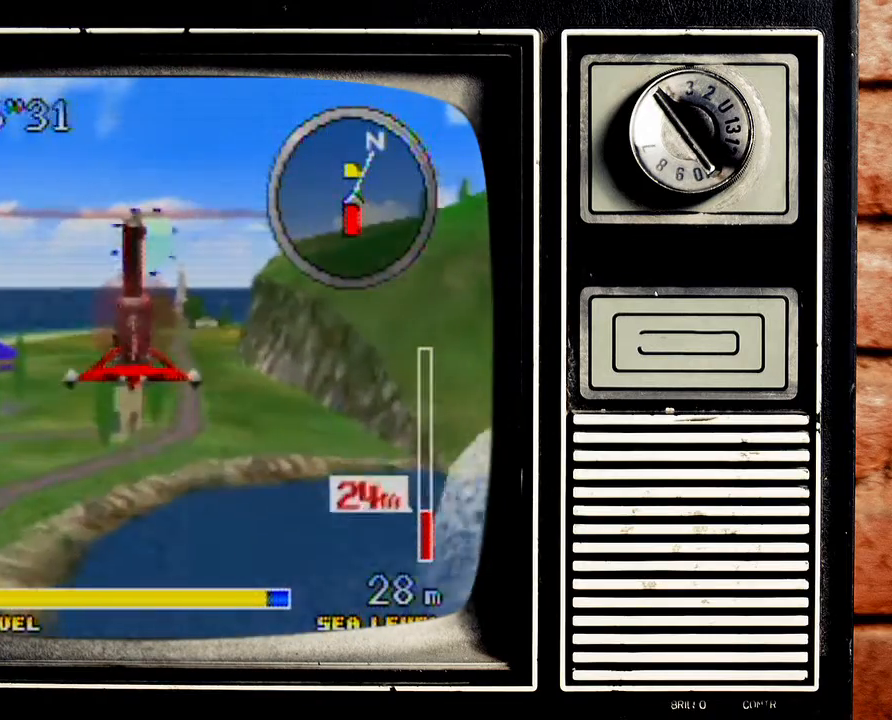
{"buttons": ["A"], "left_stick": "up", "events": []}
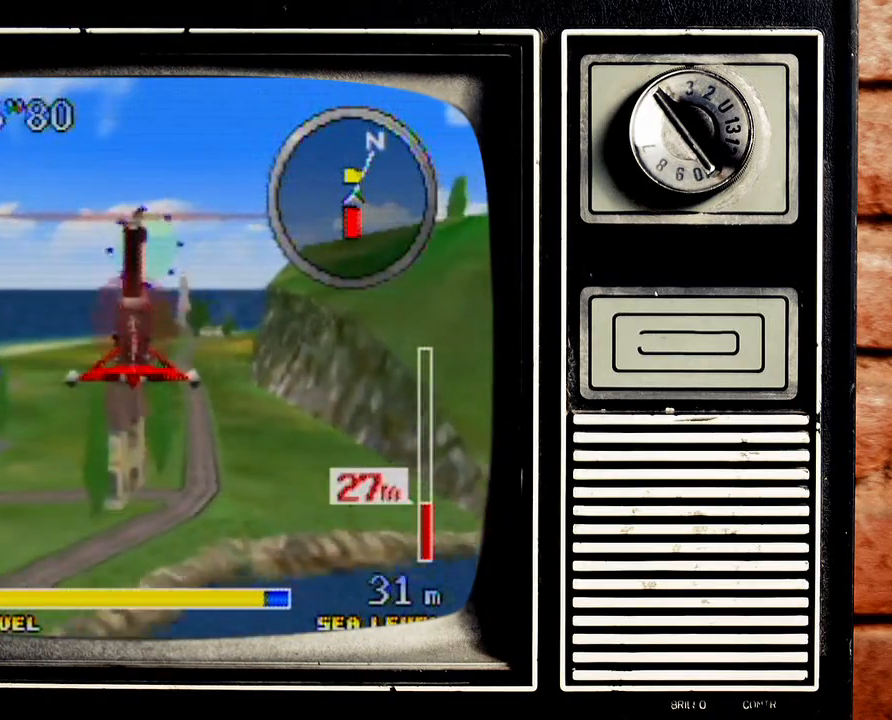
{"buttons": ["A"], "left_stick": "up", "events": []}
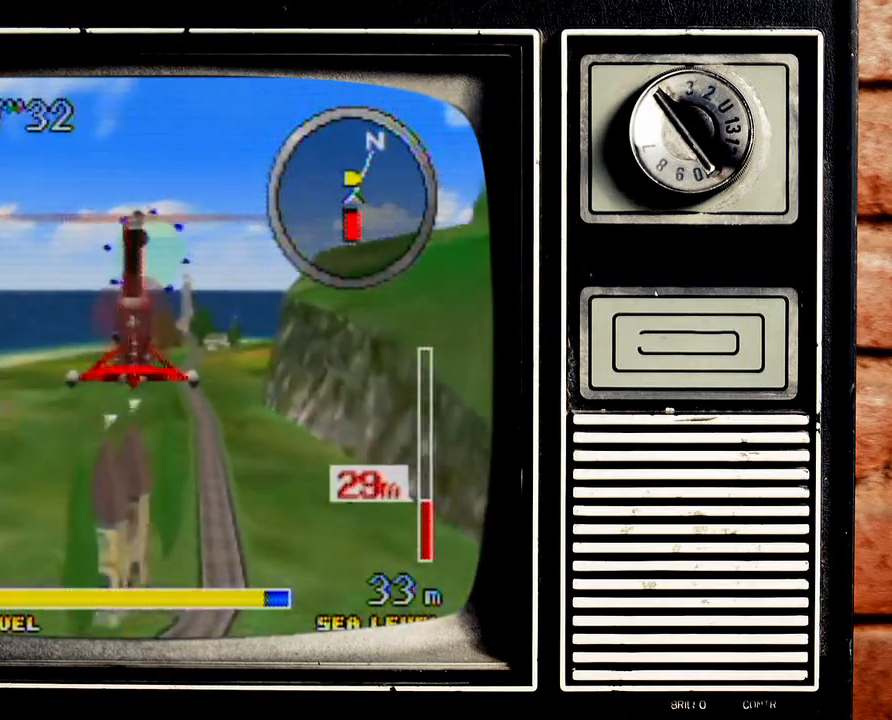
{"buttons": ["A"], "left_stick": "up", "events": []}
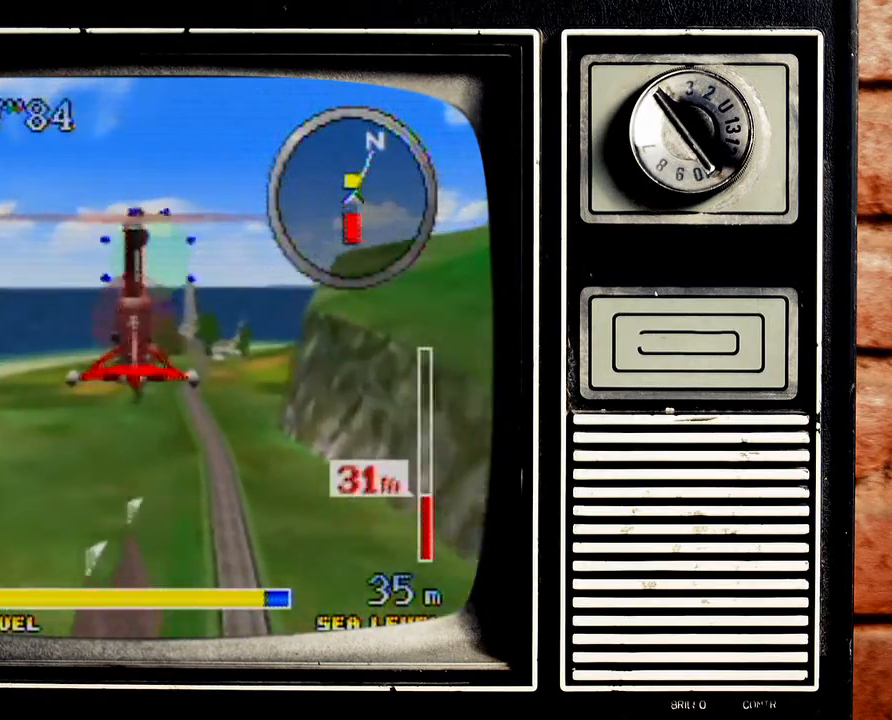
{"buttons": ["A"], "left_stick": "up", "events": []}
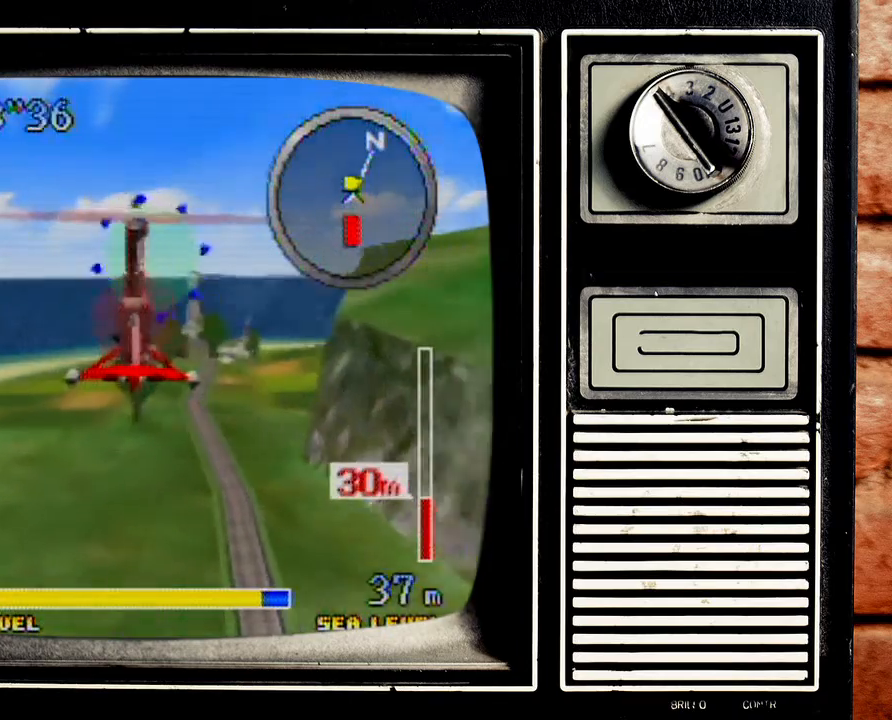
{"buttons": ["A"], "left_stick": "up", "events": []}
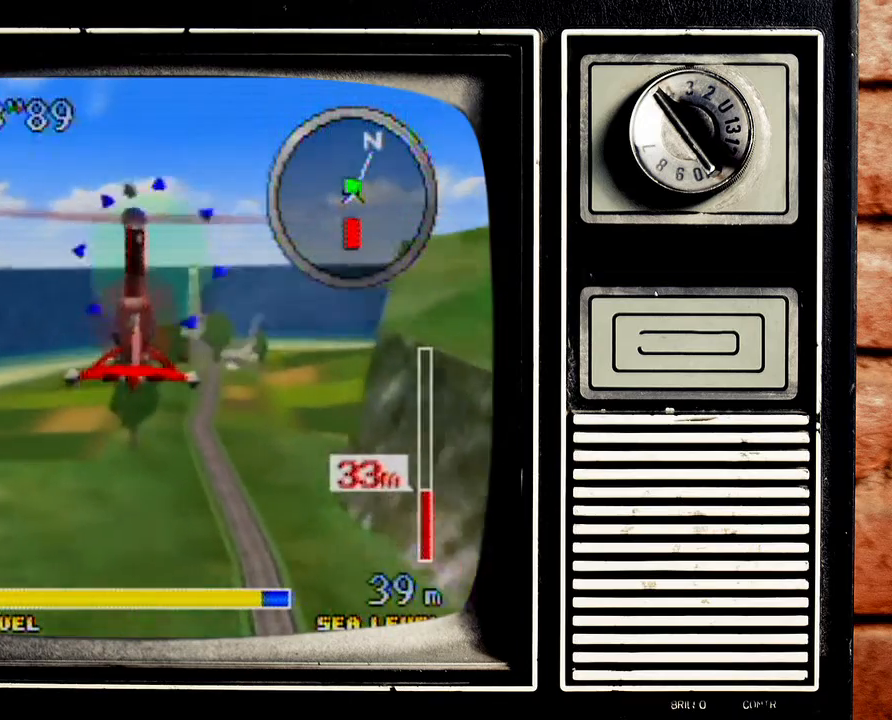
{"buttons": ["A"], "left_stick": "up-left", "events": [[500, "left_stick", "up-left"]]}
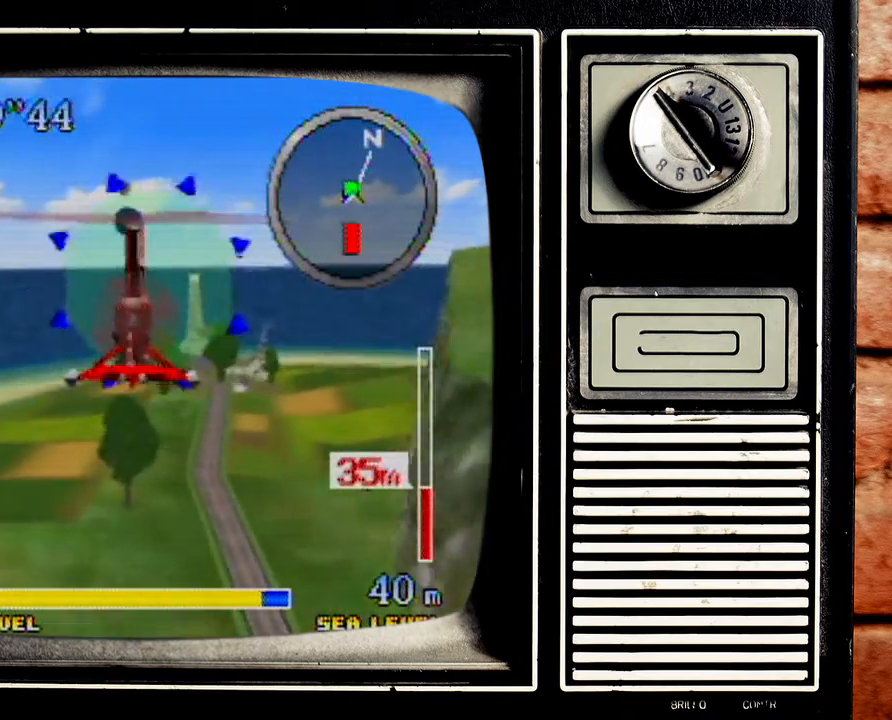
{"buttons": ["A"], "left_stick": "up-left", "events": []}
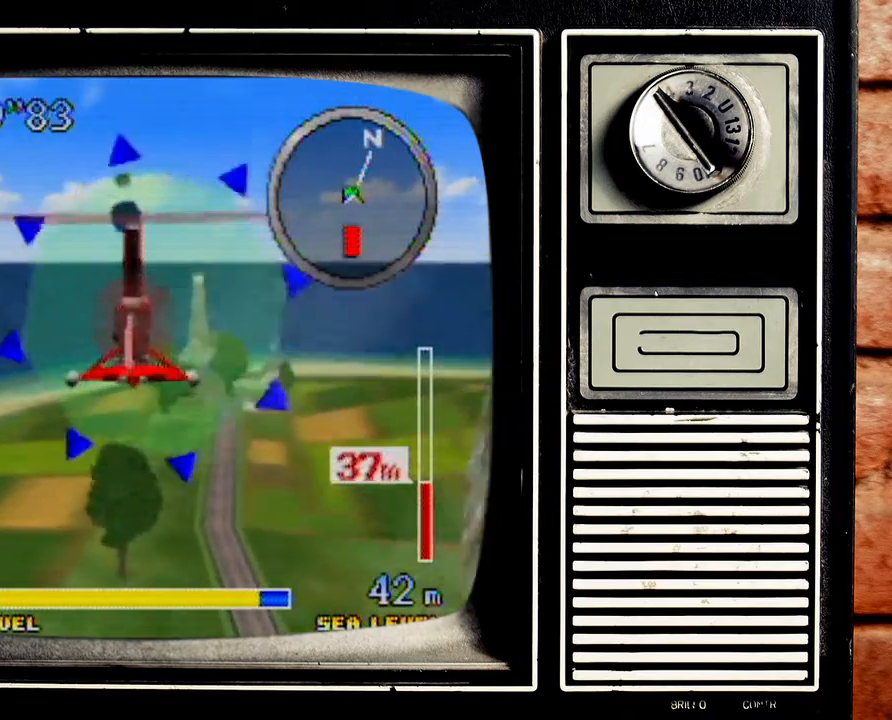
{"buttons": ["A"], "left_stick": "up-left", "events": []}
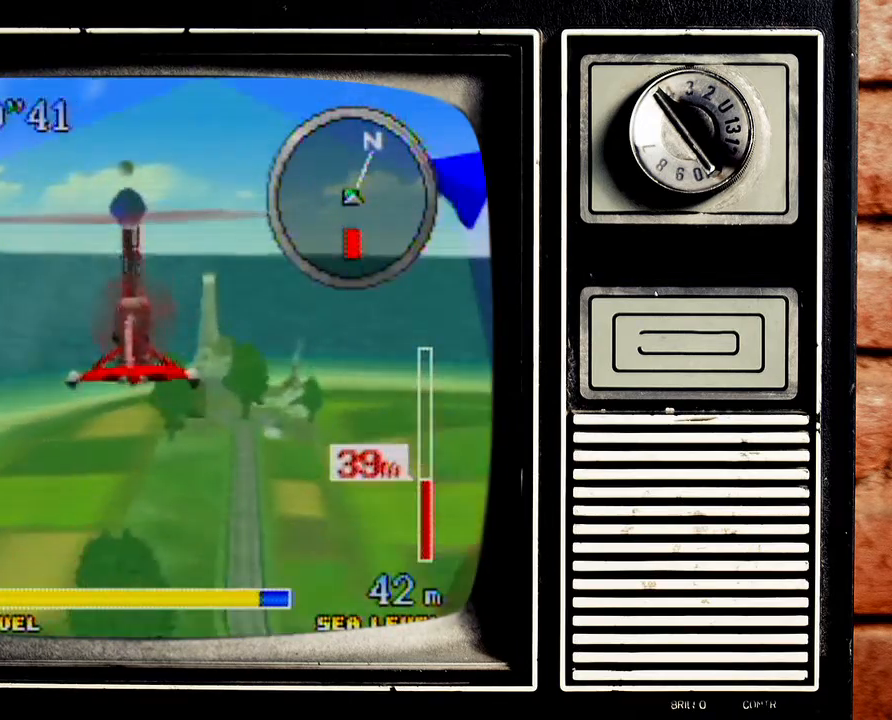
{"buttons": ["A"], "left_stick": "up-left", "events": []}
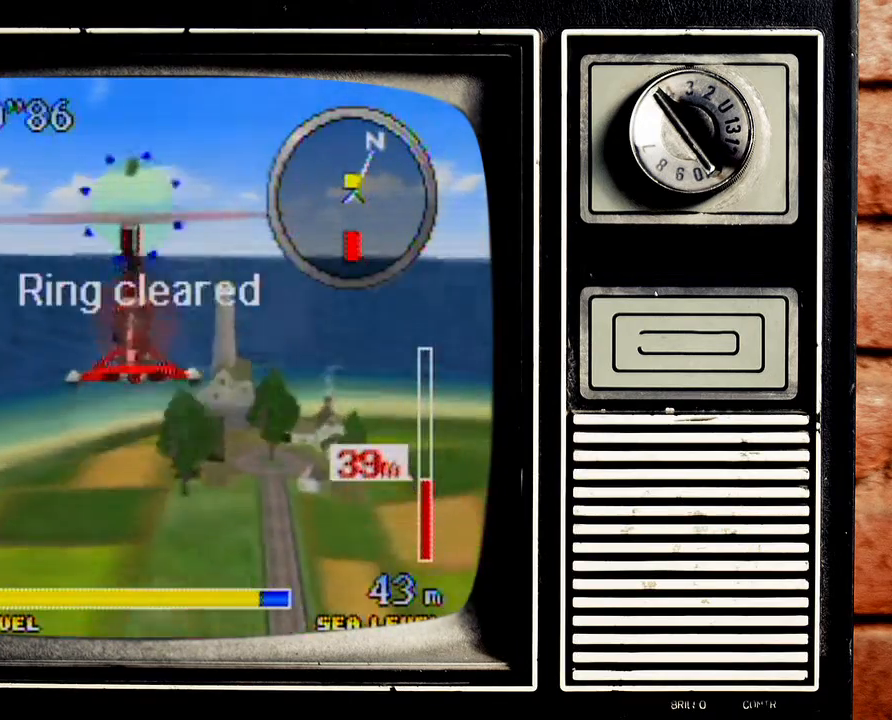
{"buttons": ["A"], "left_stick": "up-left", "events": []}
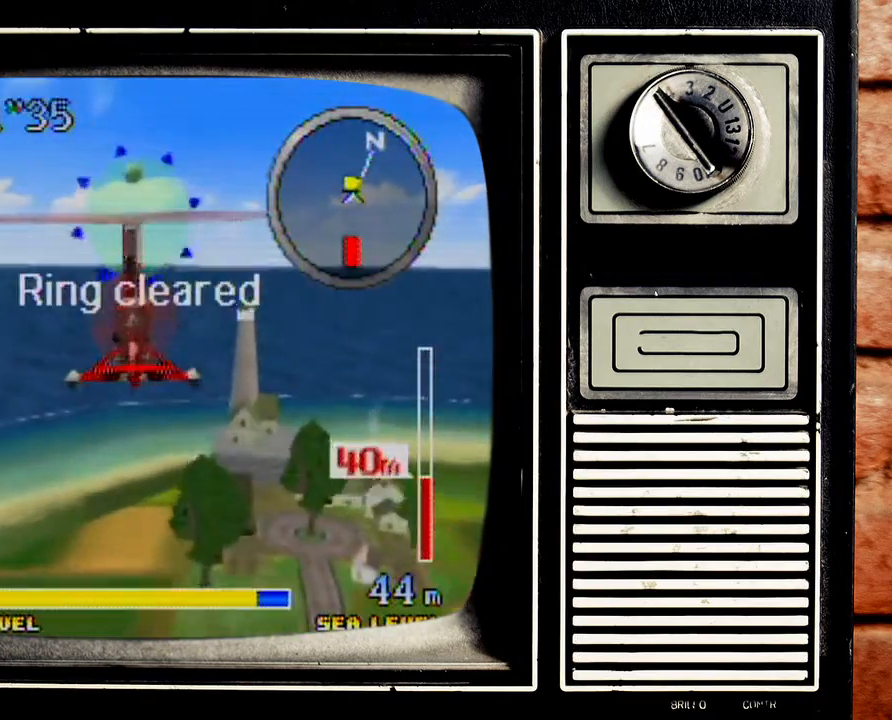
{"buttons": ["A"], "left_stick": "up", "events": [[167, "left_stick", "up"]]}
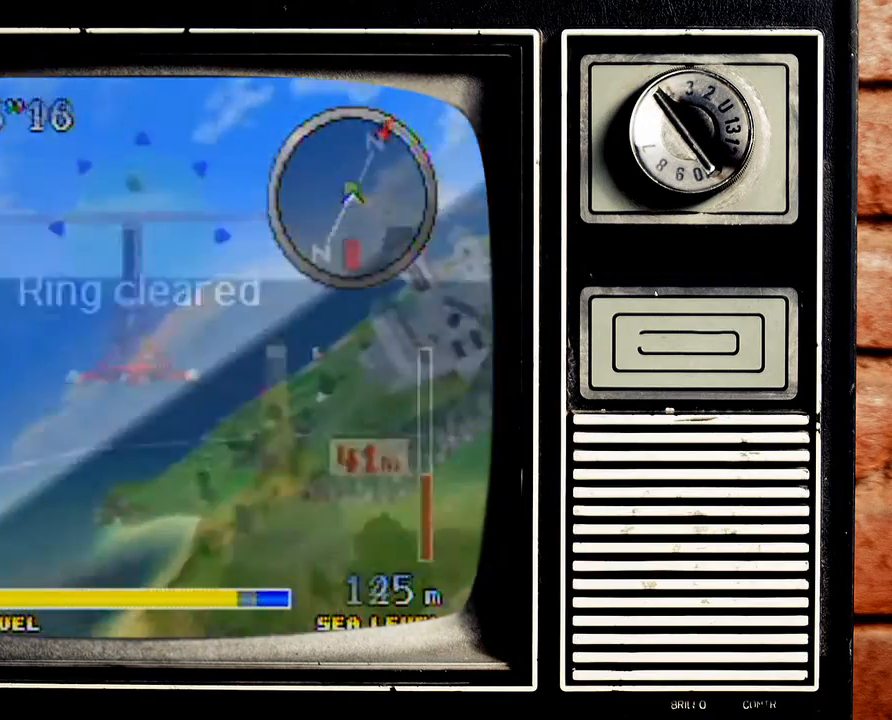
{"buttons": ["A"], "left_stick": "up-left", "events": [[200, "left_stick", "up-left"]]}
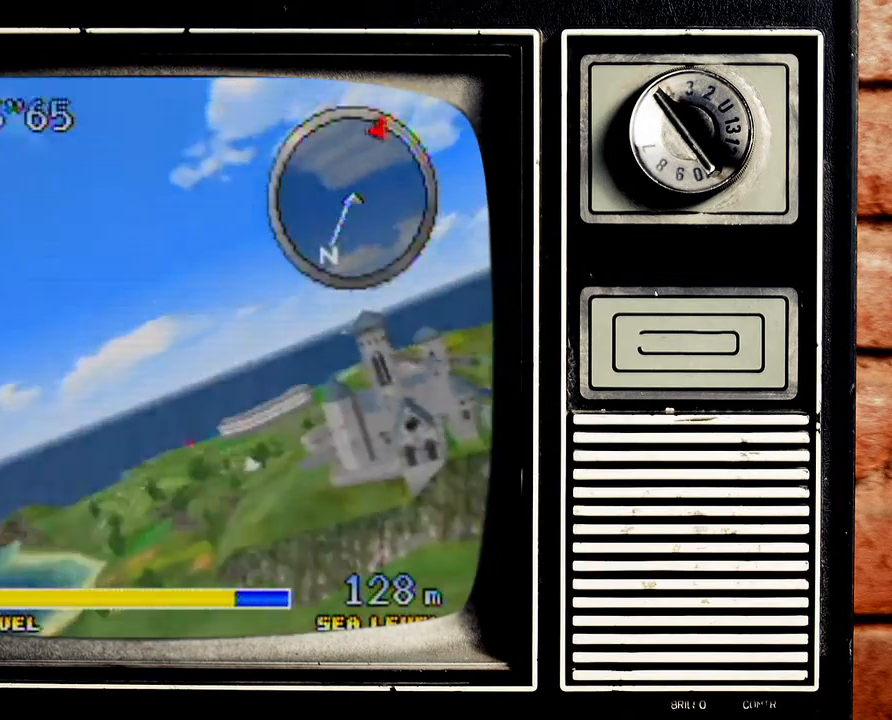
{"buttons": ["A"], "left_stick": "up-left", "events": []}
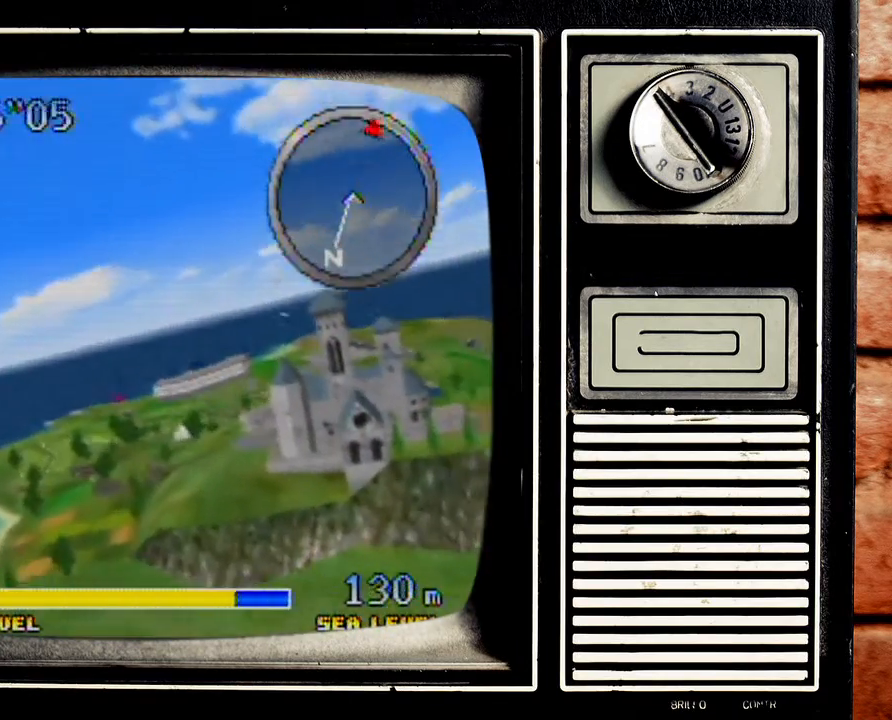
{"buttons": ["A"], "left_stick": "up", "events": [[500, "left_stick", "up"]]}
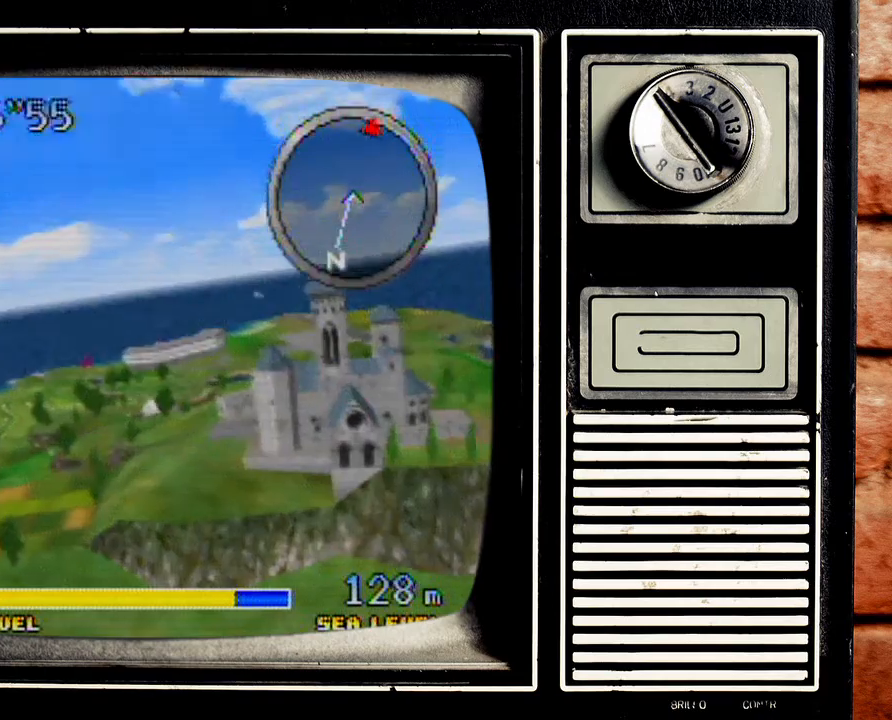
{"buttons": ["A"], "left_stick": "up", "events": []}
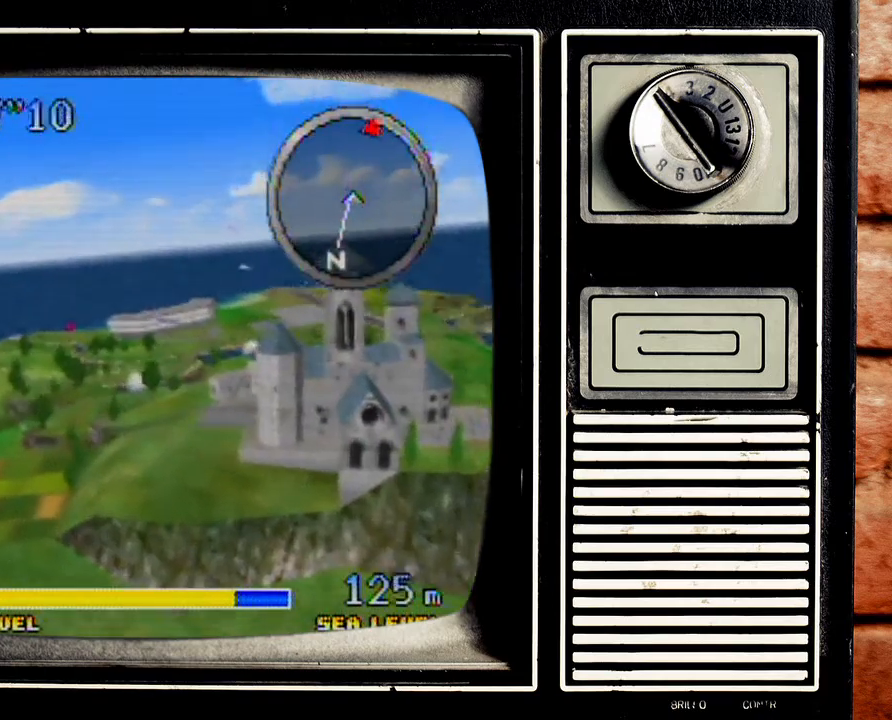
{"buttons": ["A"], "left_stick": "up", "events": []}
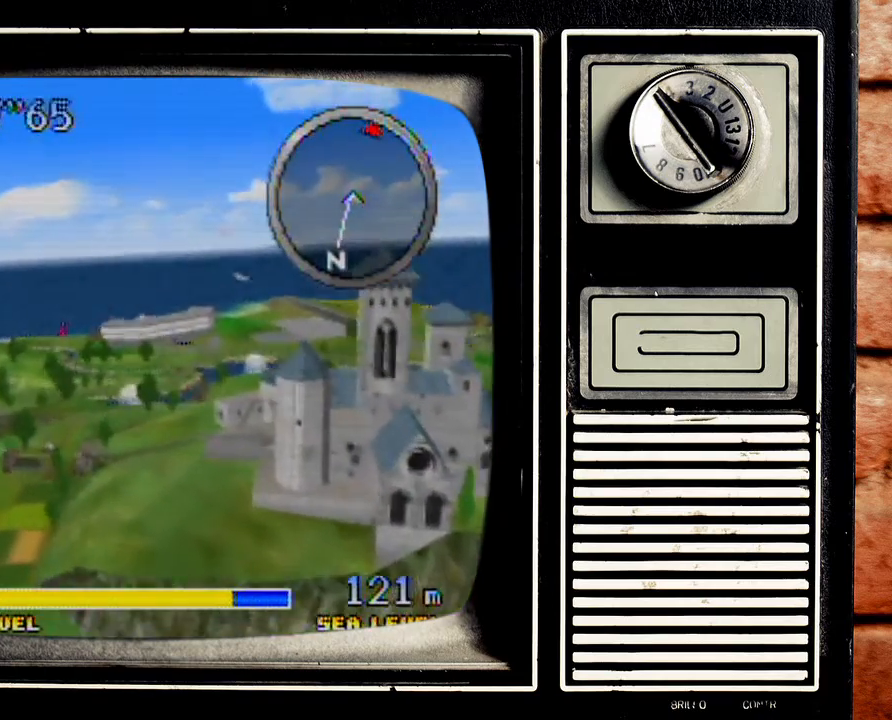
{"buttons": ["A"], "left_stick": "up-right", "events": [[467, "left_stick", "up-right"]]}
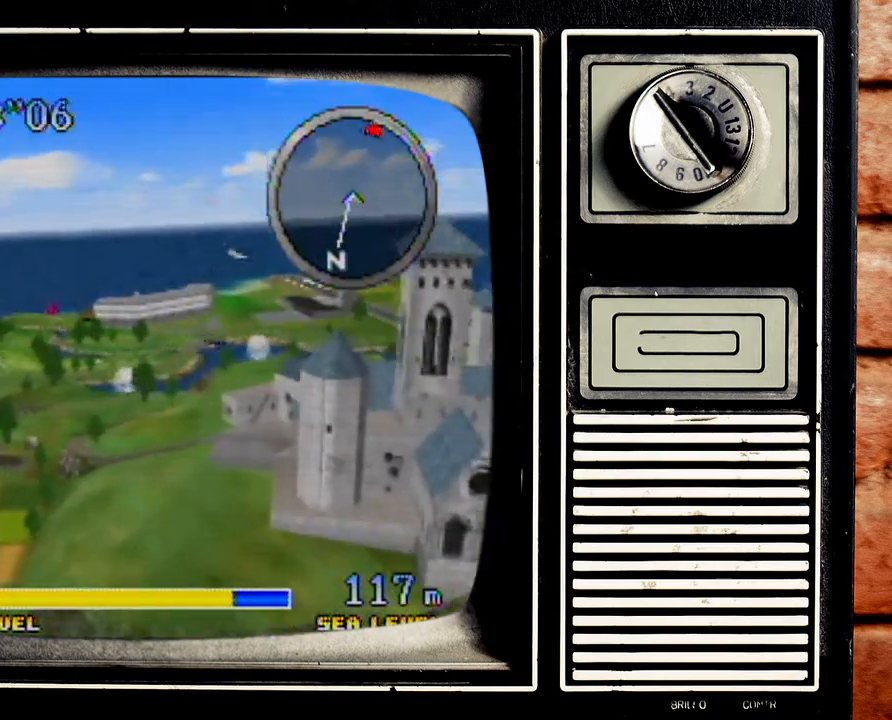
{"buttons": ["A"], "left_stick": "up-right", "events": []}
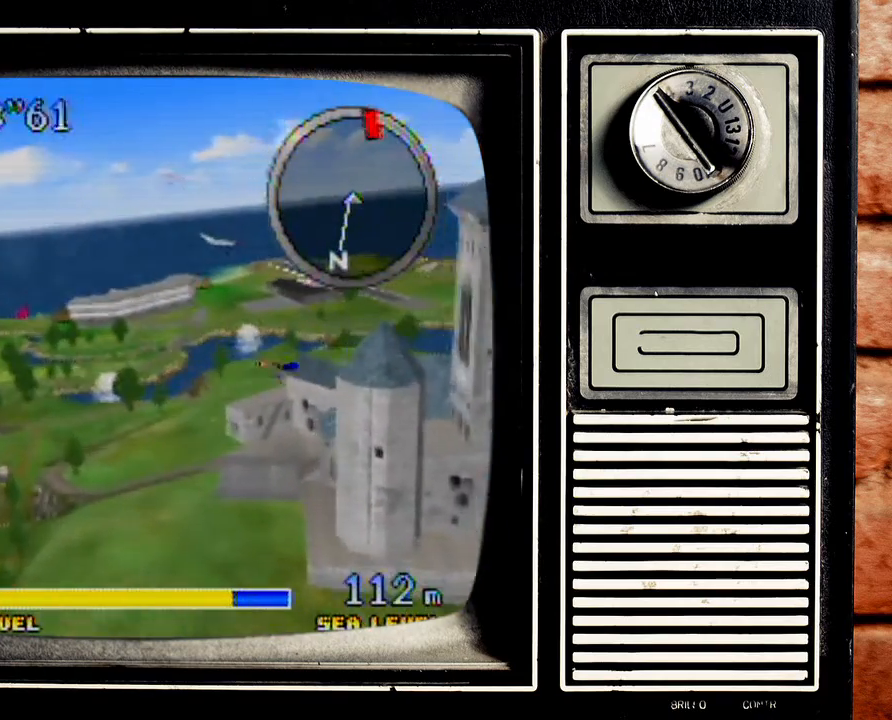
{"buttons": ["A"], "left_stick": "up-right", "events": []}
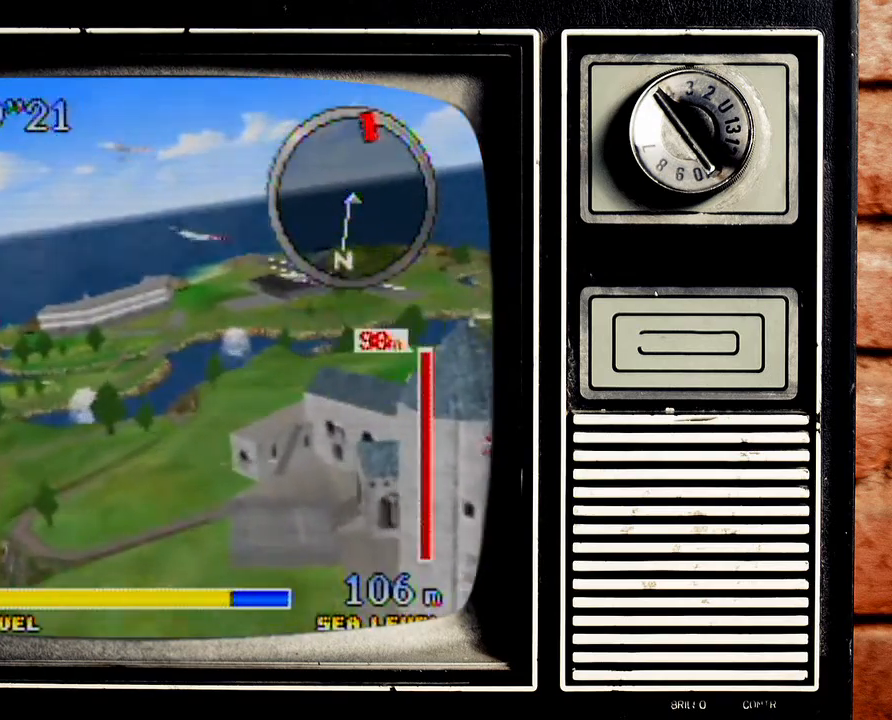
{"buttons": ["A"], "left_stick": "up-right", "events": []}
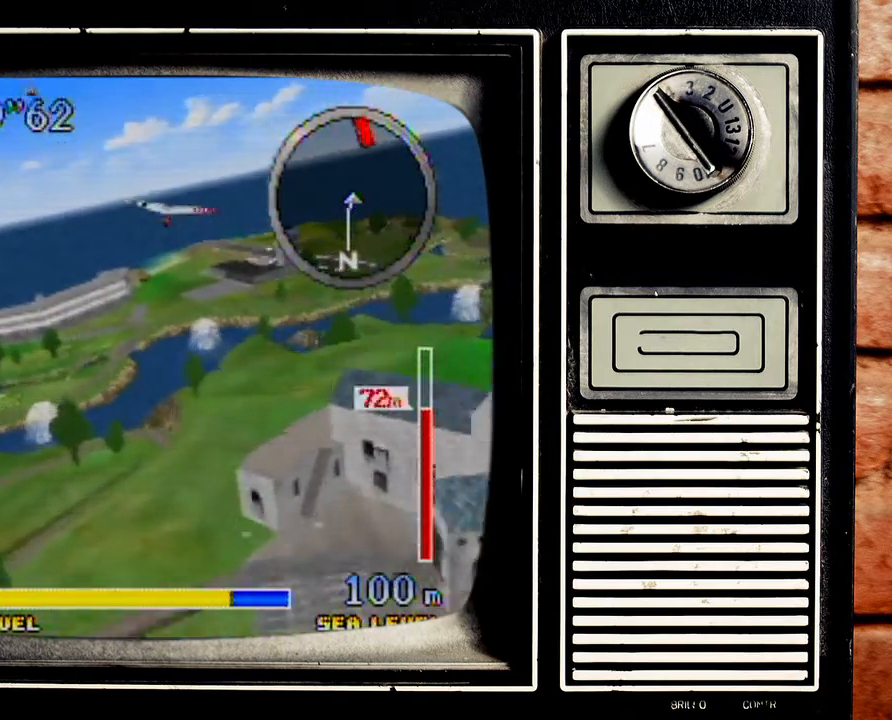
{"buttons": ["A"], "left_stick": "up-right", "events": []}
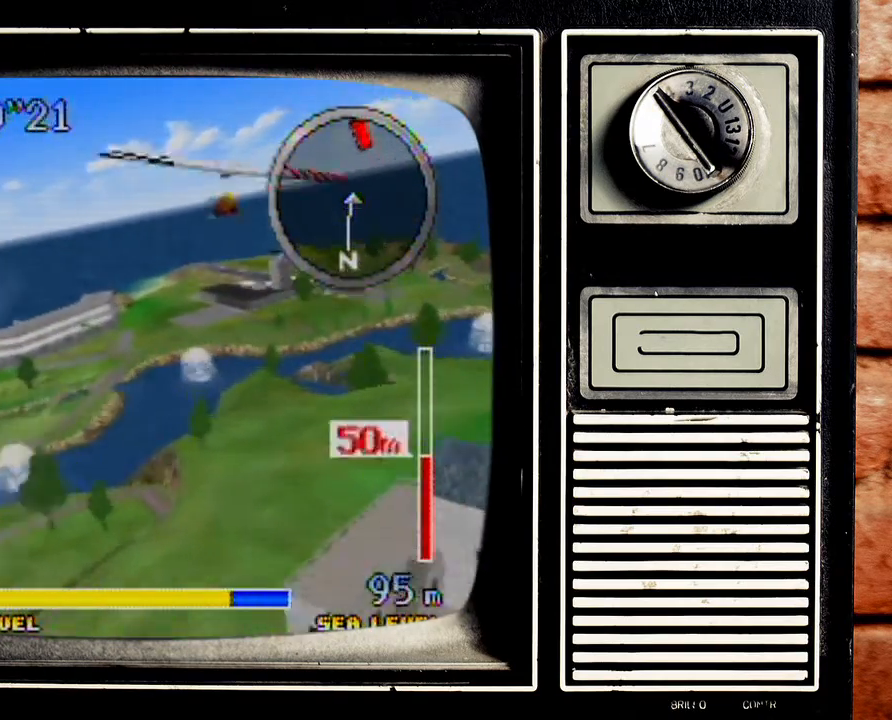
{"buttons": ["A"], "left_stick": "up-right", "events": []}